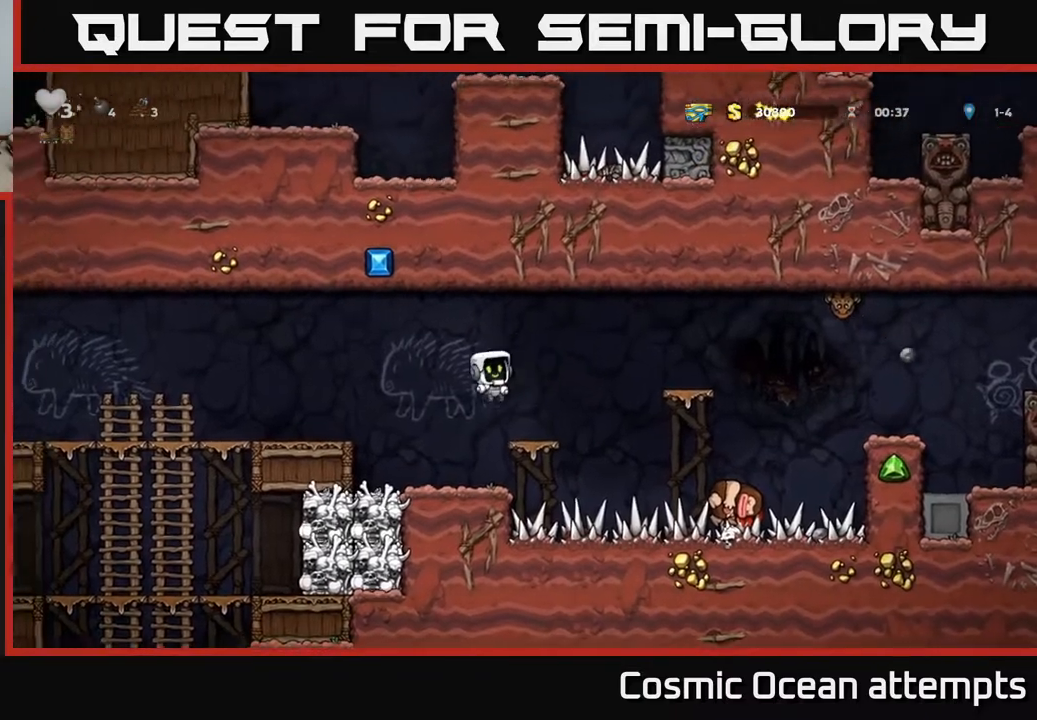
Gameplay with a controller (Xbox layout); each line is a JSON object with the inputs held at the frame after it. "events" lists button and stick changes between this image and that frame as [ms after this image, input, new state], when the widget could be followed in between.
{"buttons": ["A", "DPAD_RIGHT"], "left_stick": "center", "right_stick": "center", "events": [[83, "DPAD_LEFT", "up"], [483, "A", "down"], [483, "DPAD_RIGHT", "down"]]}
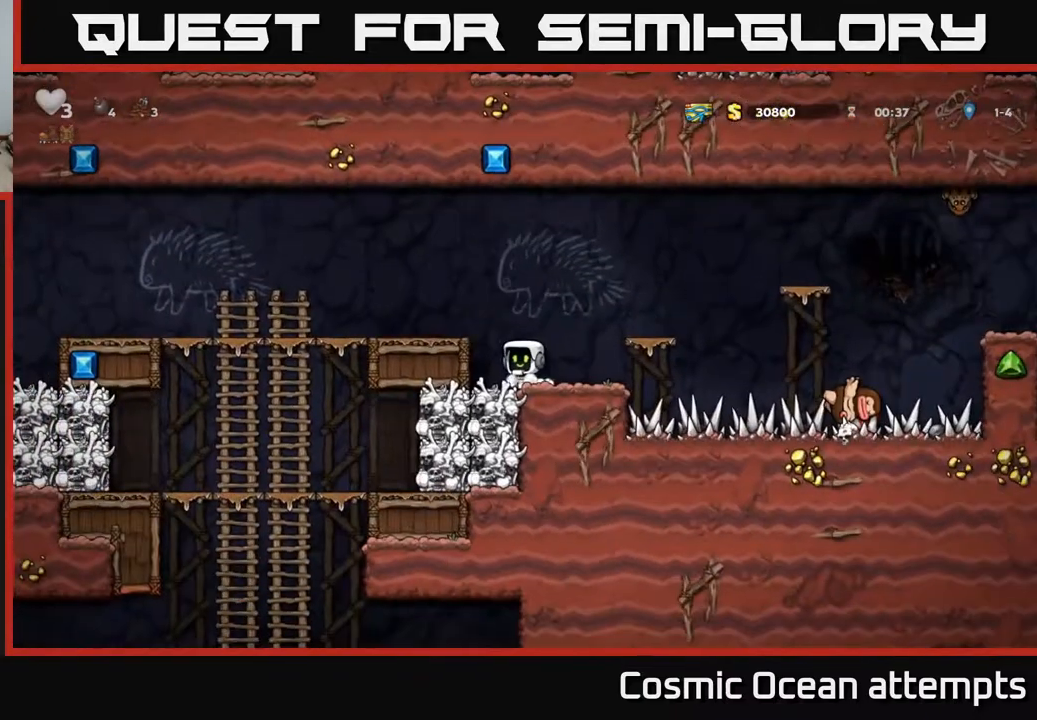
{"buttons": ["A", "DPAD_RIGHT"], "left_stick": "center", "right_stick": "center", "events": [[150, "A", "up"], [183, "DPAD_RIGHT", "up"], [467, "DPAD_RIGHT", "down"], [500, "A", "down"]]}
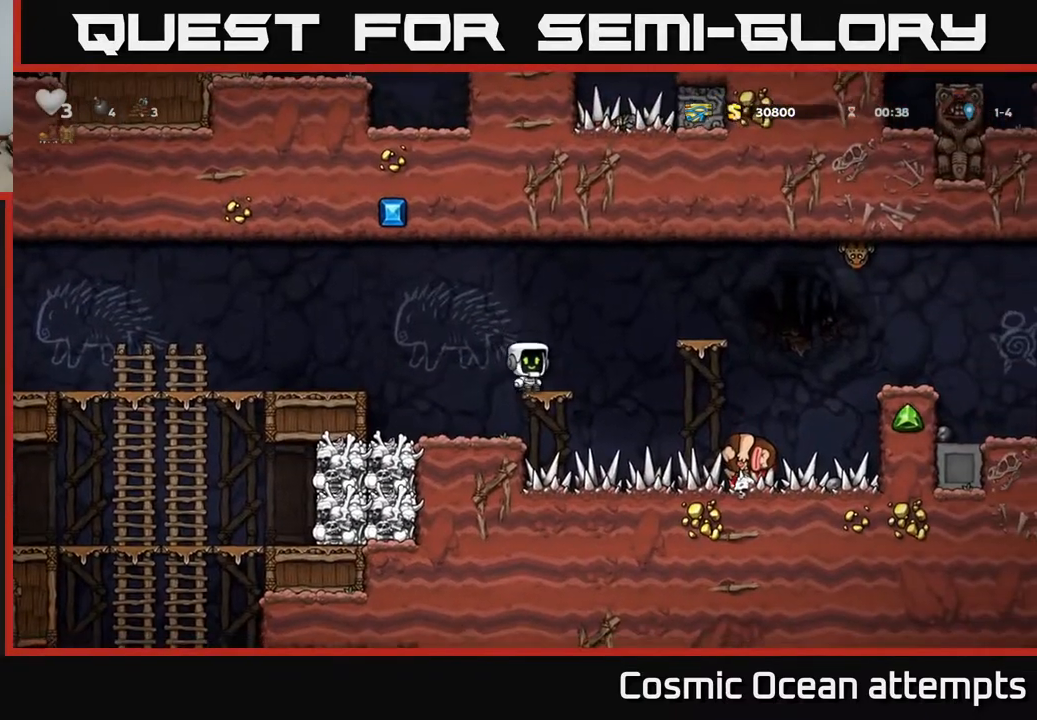
{"buttons": [], "left_stick": "center", "right_stick": "center", "events": [[133, "A", "up"], [333, "DPAD_RIGHT", "up"]]}
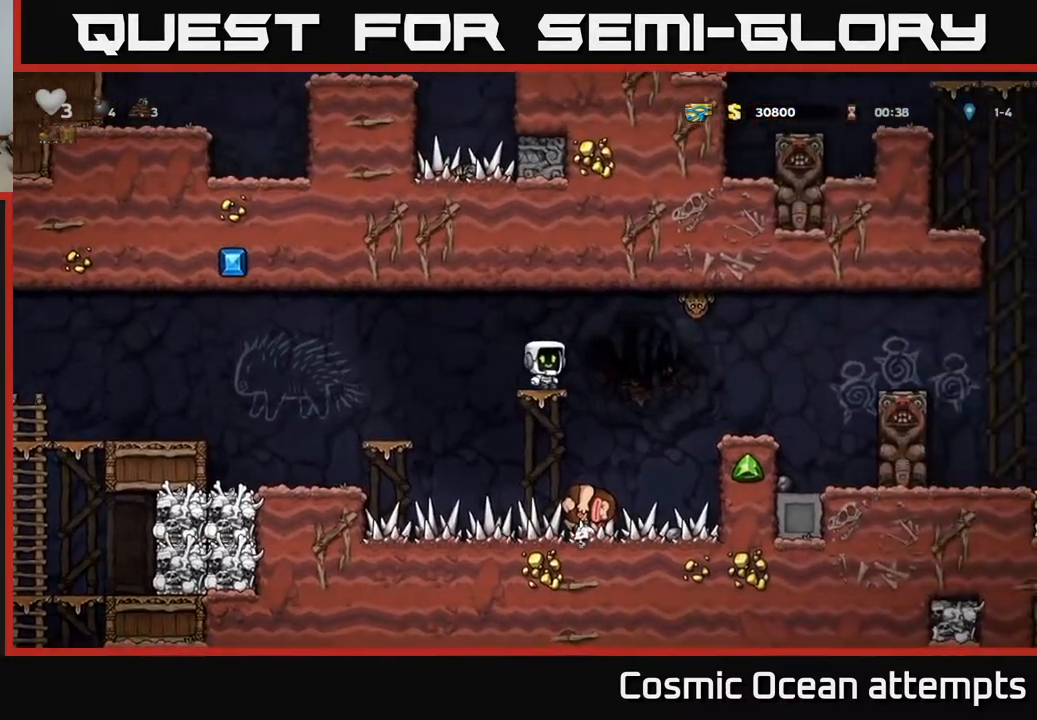
{"buttons": [], "left_stick": "center", "right_stick": "center", "events": [[17, "DPAD_RIGHT", "down"], [17, "X", "down"], [50, "A", "down"], [133, "X", "up"], [200, "A", "up"], [467, "DPAD_RIGHT", "up"]]}
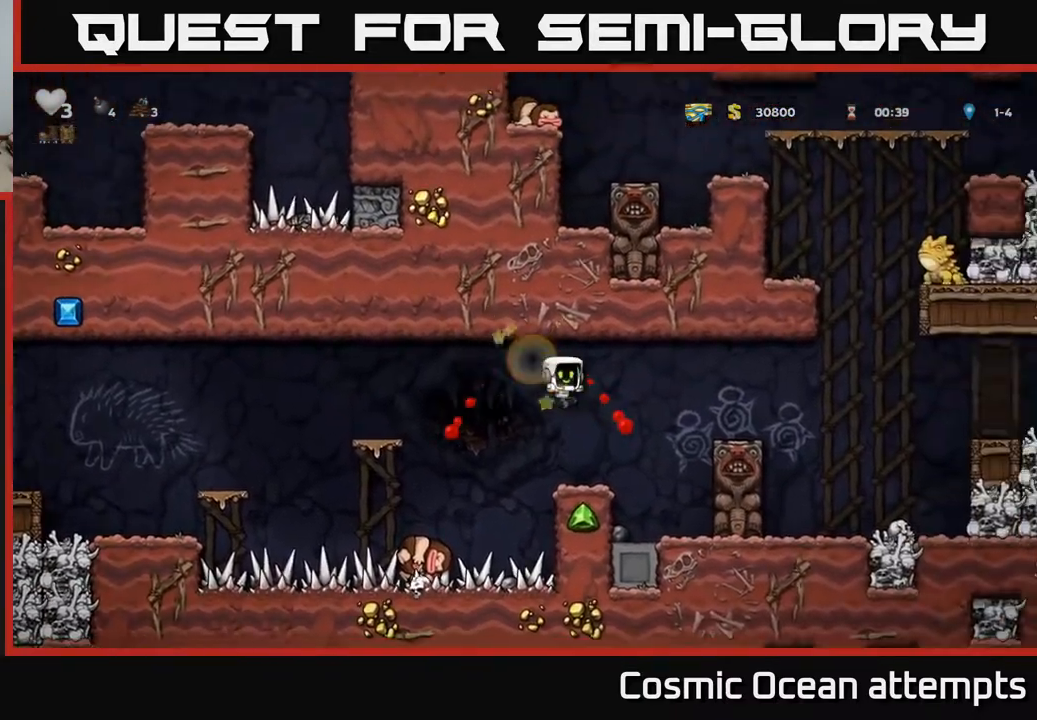
{"buttons": ["A", "DPAD_RIGHT"], "left_stick": "center", "right_stick": "center", "events": [[400, "DPAD_RIGHT", "down"], [417, "A", "down"]]}
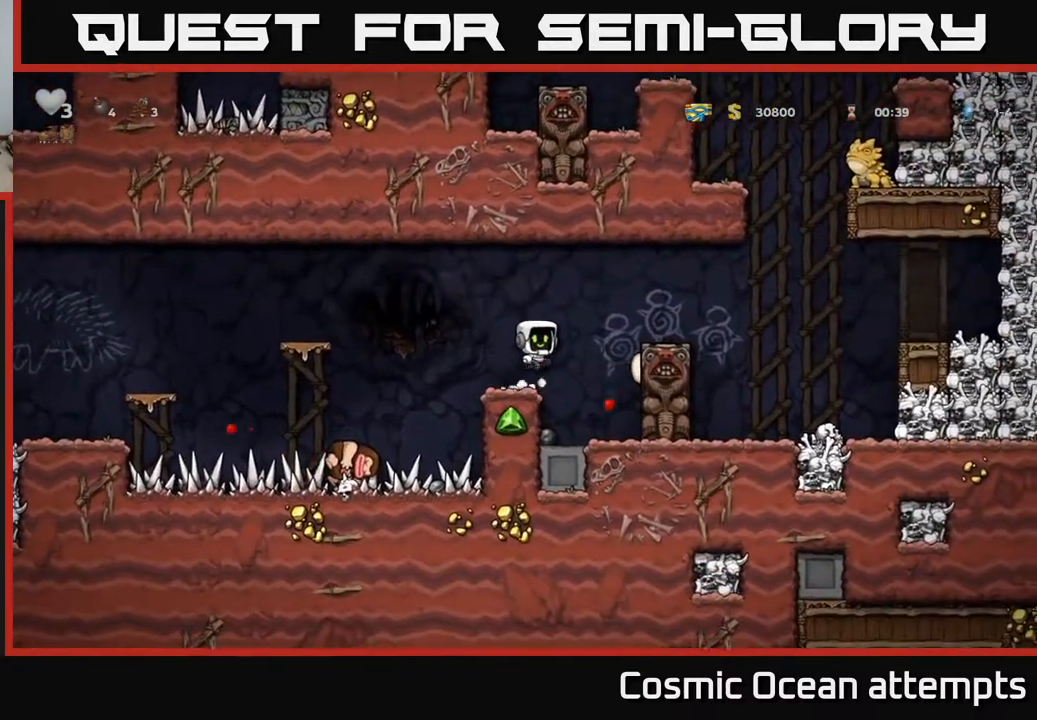
{"buttons": [], "left_stick": "center", "right_stick": "center", "events": [[100, "A", "up"], [217, "DPAD_RIGHT", "up"]]}
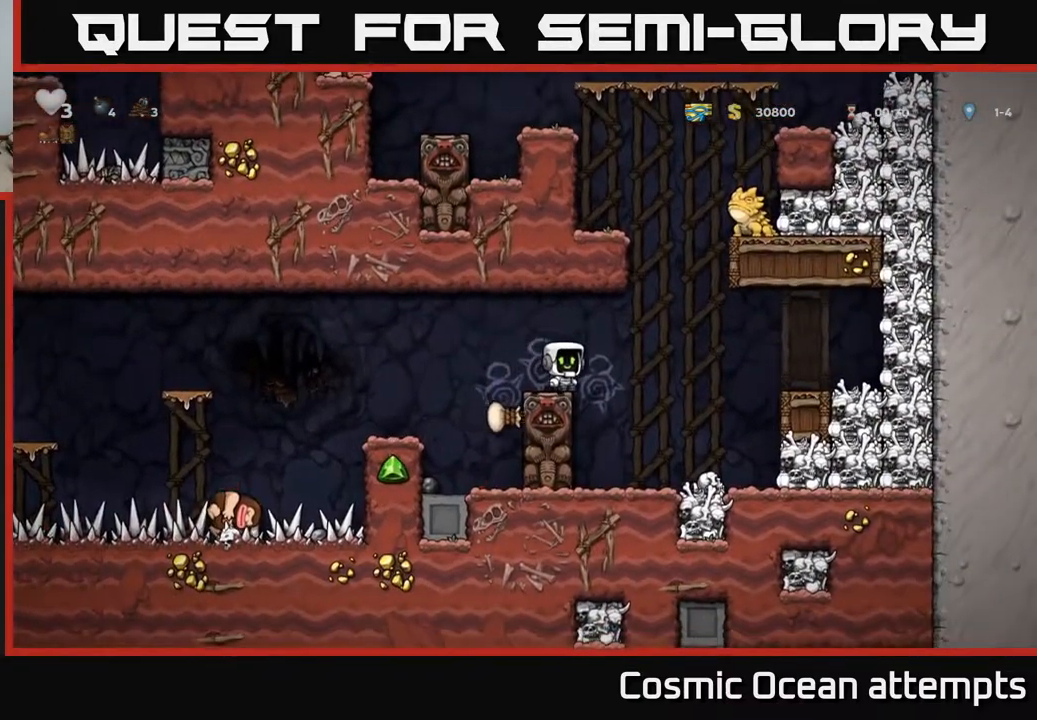
{"buttons": ["DPAD_RIGHT"], "left_stick": "center", "right_stick": "center", "events": [[67, "DPAD_RIGHT", "down"], [150, "A", "down"], [300, "A", "up"]]}
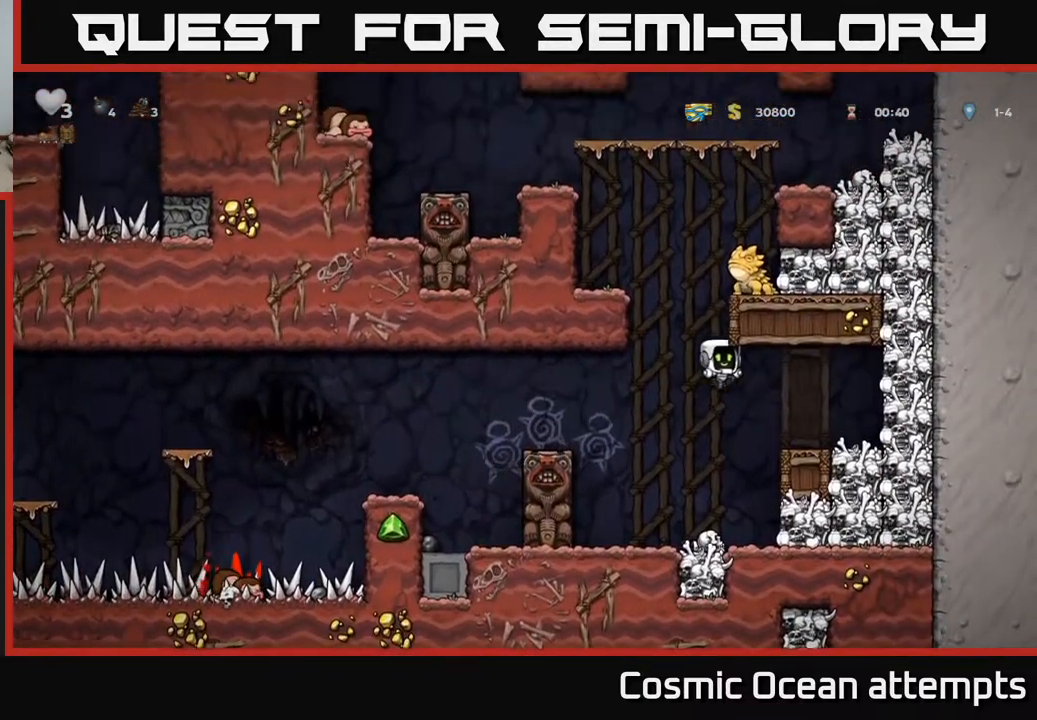
{"buttons": ["DPAD_LEFT"], "left_stick": "center", "right_stick": "center", "events": [[217, "X", "down"], [300, "X", "up"], [317, "DPAD_RIGHT", "up"], [417, "DPAD_LEFT", "down"]]}
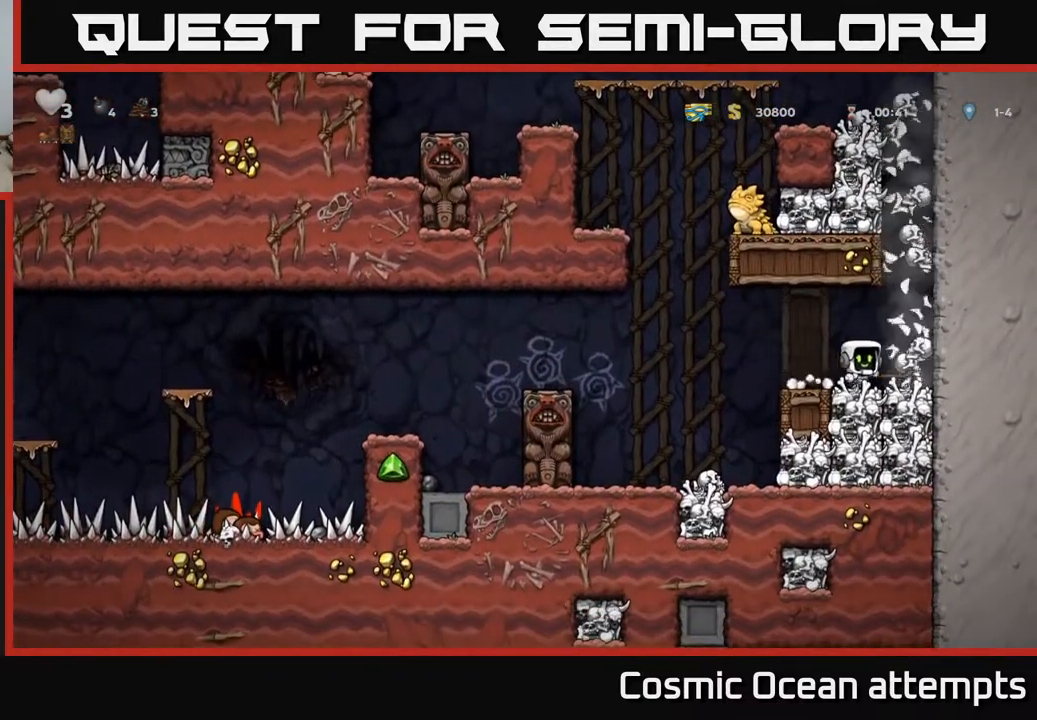
{"buttons": [], "left_stick": "center", "right_stick": "center", "events": [[133, "A", "down"], [133, "DPAD_LEFT", "up"], [267, "A", "up"], [283, "DPAD_RIGHT", "down"], [417, "DPAD_RIGHT", "up"]]}
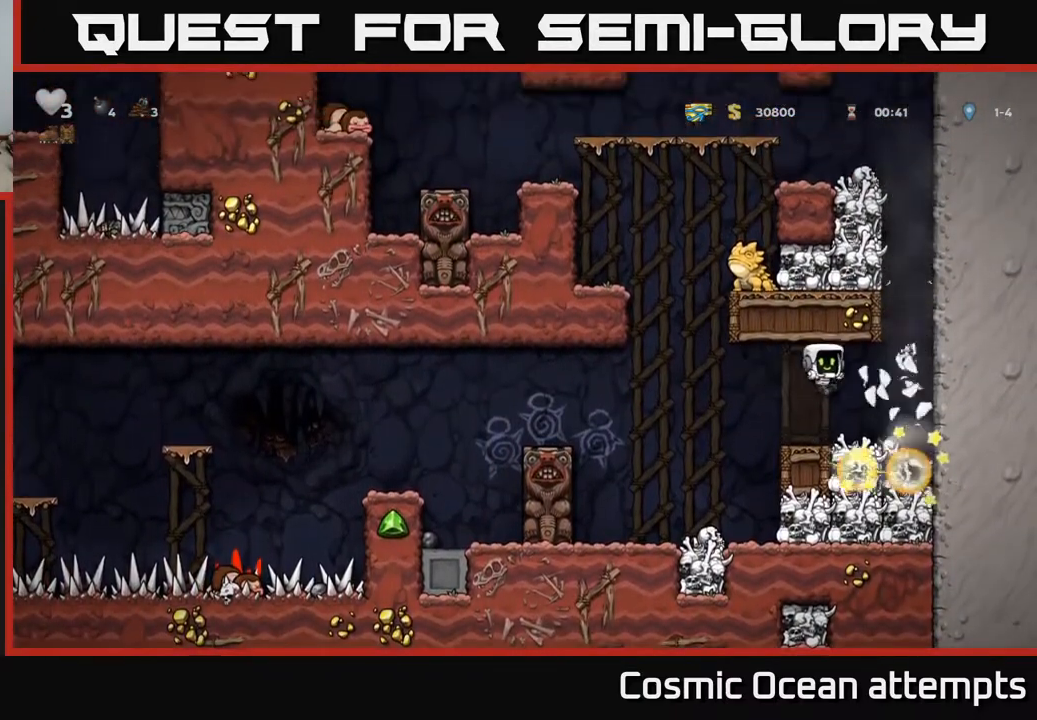
{"buttons": [], "left_stick": "center", "right_stick": "center", "events": []}
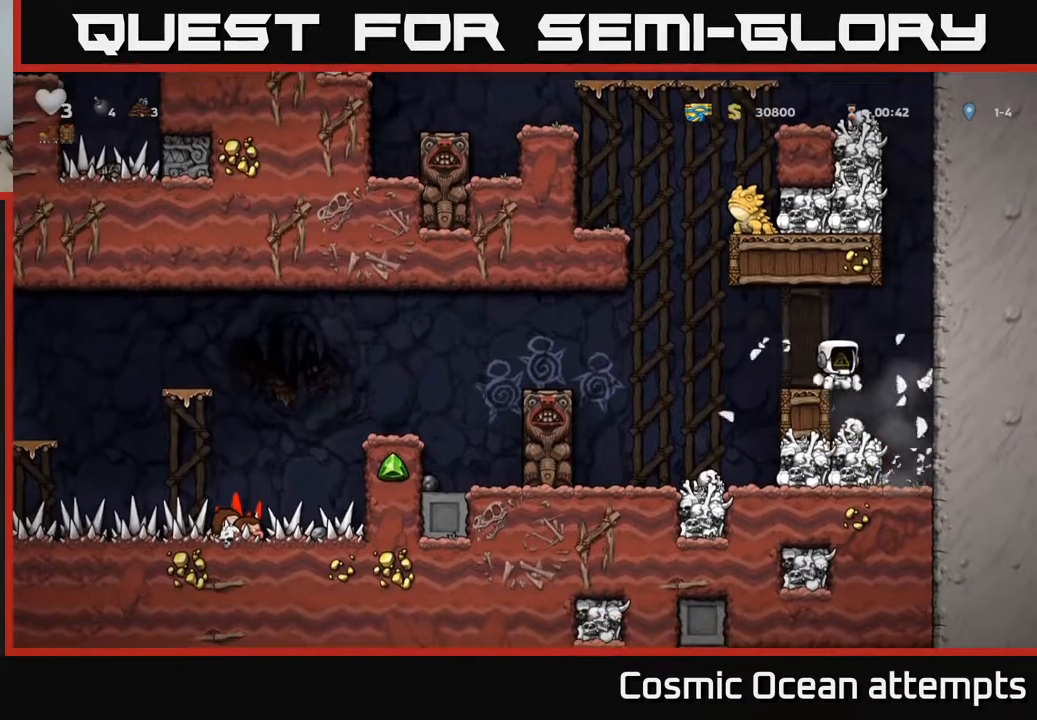
{"buttons": ["A", "DPAD_LEFT"], "left_stick": "center", "right_stick": "center", "events": [[233, "DPAD_LEFT", "down"], [417, "A", "down"]]}
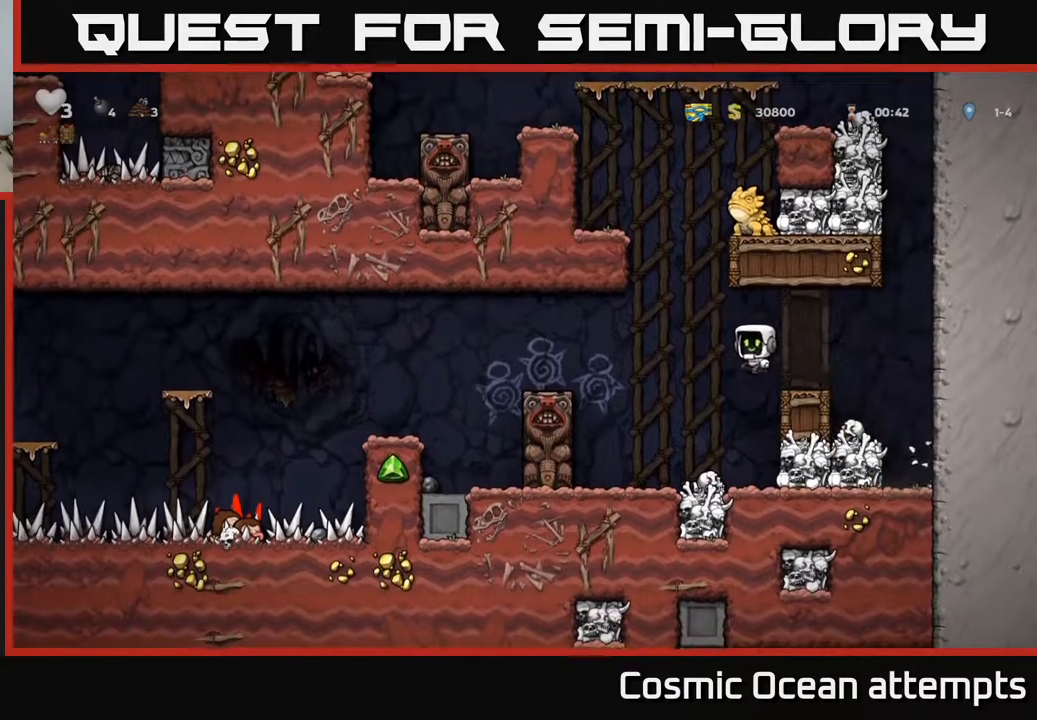
{"buttons": [], "left_stick": "center", "right_stick": "center", "events": [[50, "A", "up"], [400, "DPAD_LEFT", "up"]]}
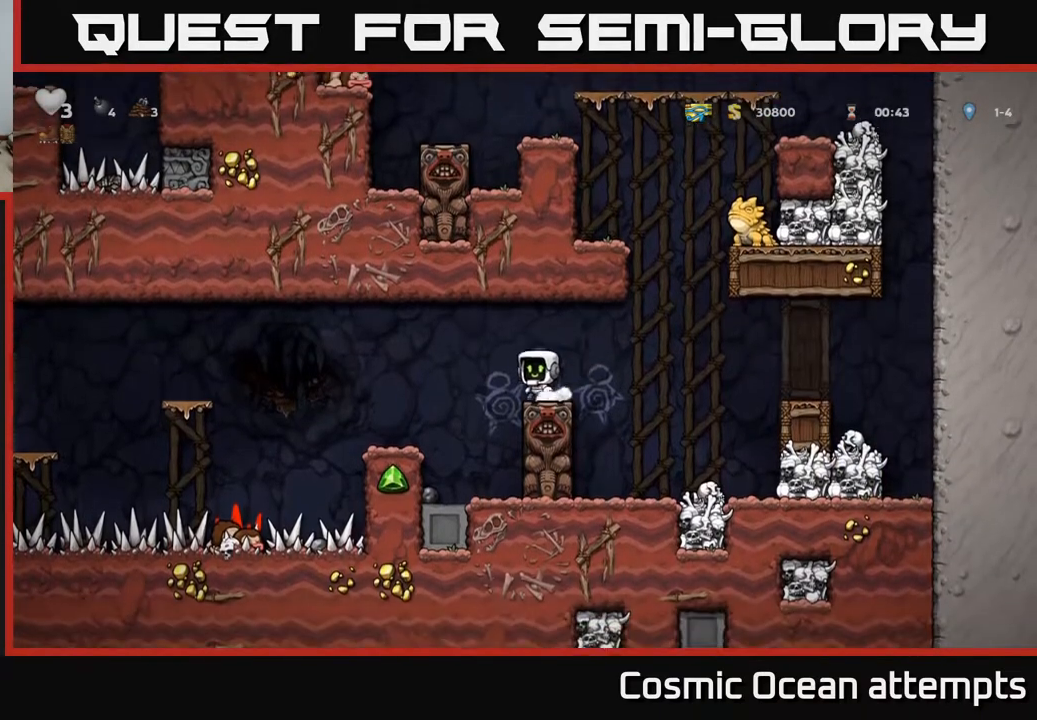
{"buttons": [], "left_stick": "center", "right_stick": "center", "events": [[17, "A", "down"], [17, "DPAD_LEFT", "down"], [117, "A", "up"], [233, "DPAD_LEFT", "up"]]}
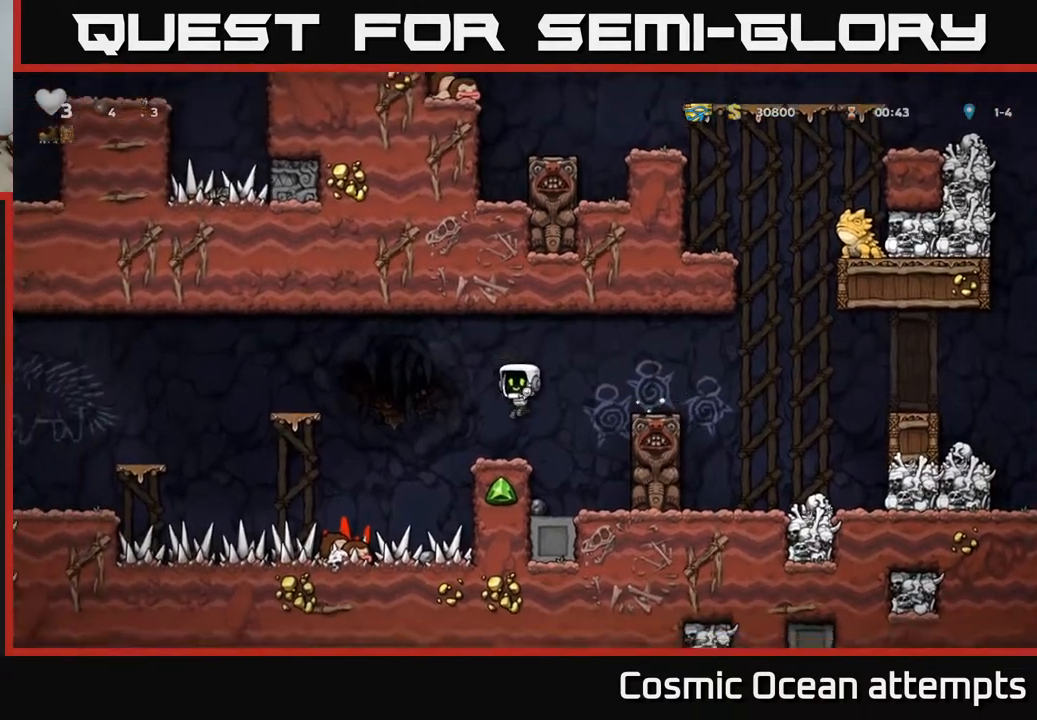
{"buttons": ["DPAD_LEFT"], "left_stick": "center", "right_stick": "center", "events": [[100, "DPAD_LEFT", "down"], [217, "A", "down"], [433, "A", "up"]]}
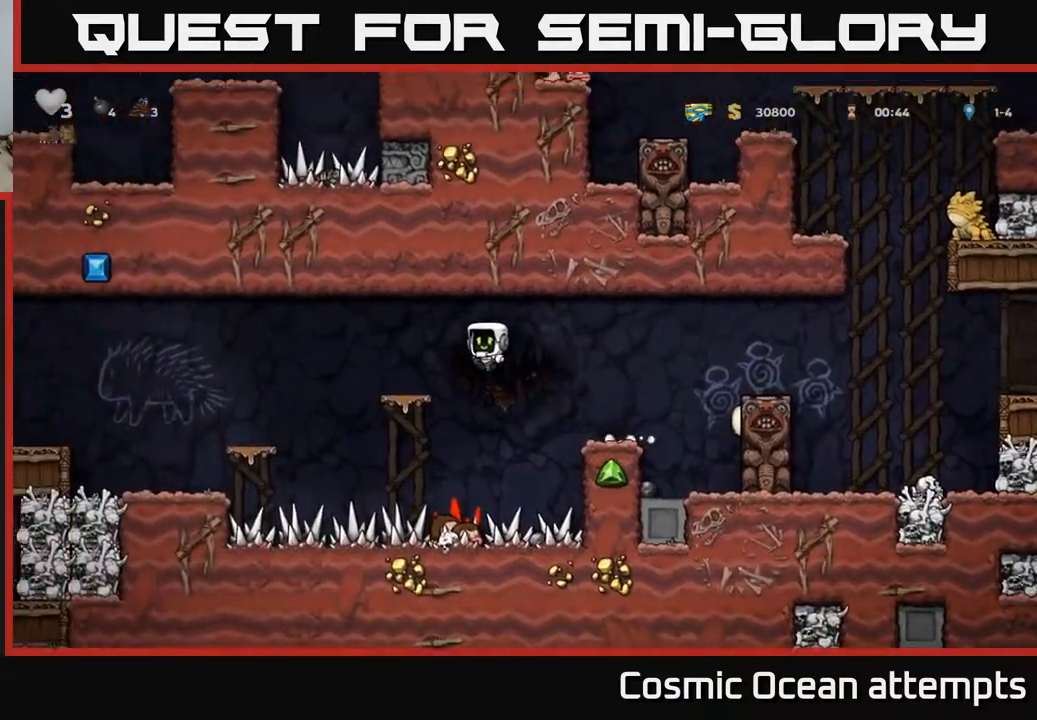
{"buttons": ["DPAD_LEFT"], "left_stick": "center", "right_stick": "center", "events": []}
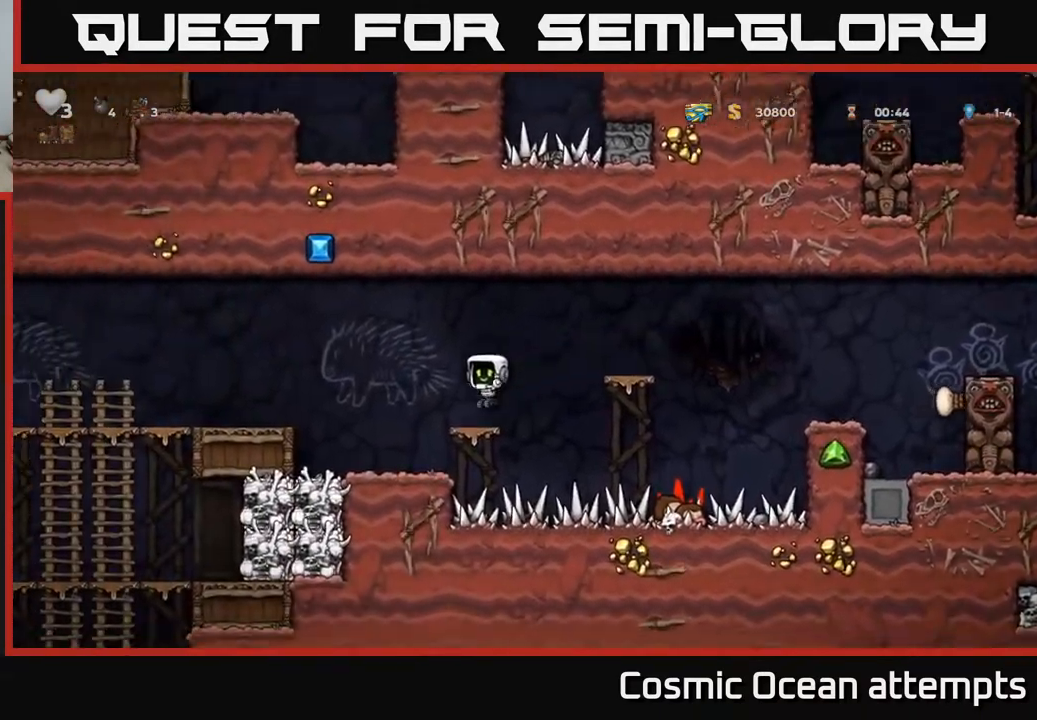
{"buttons": ["A", "DPAD_LEFT"], "left_stick": "center", "right_stick": "center", "events": [[267, "DPAD_LEFT", "up"], [450, "A", "down"], [450, "DPAD_LEFT", "down"]]}
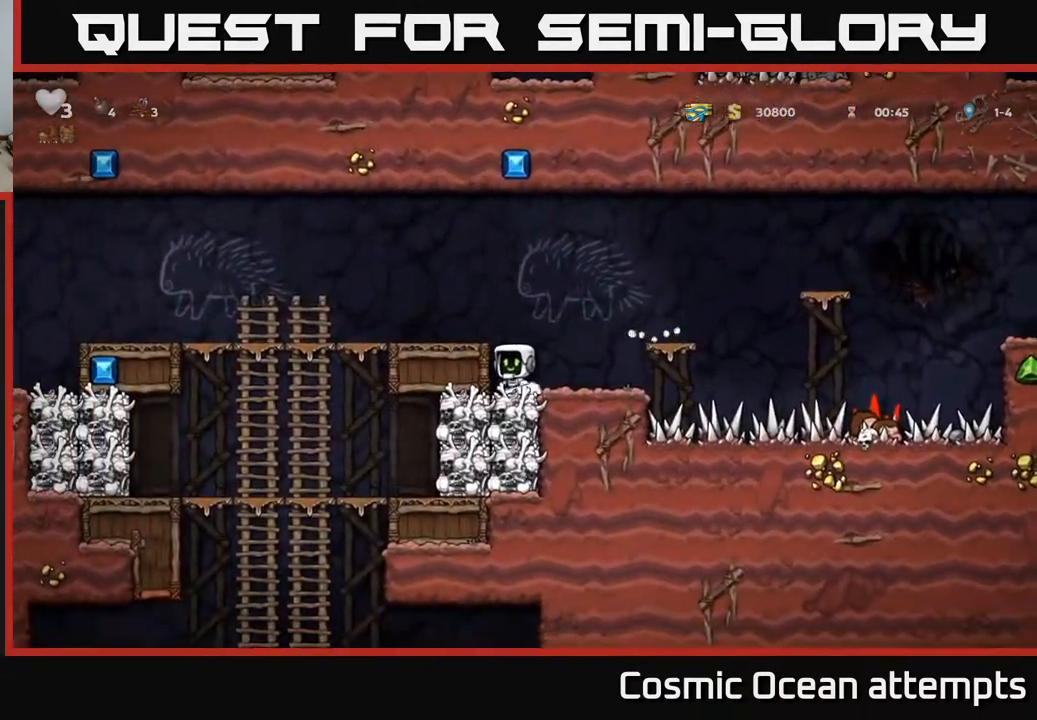
{"buttons": ["DPAD_LEFT"], "left_stick": "center", "right_stick": "center", "events": [[100, "A", "up"]]}
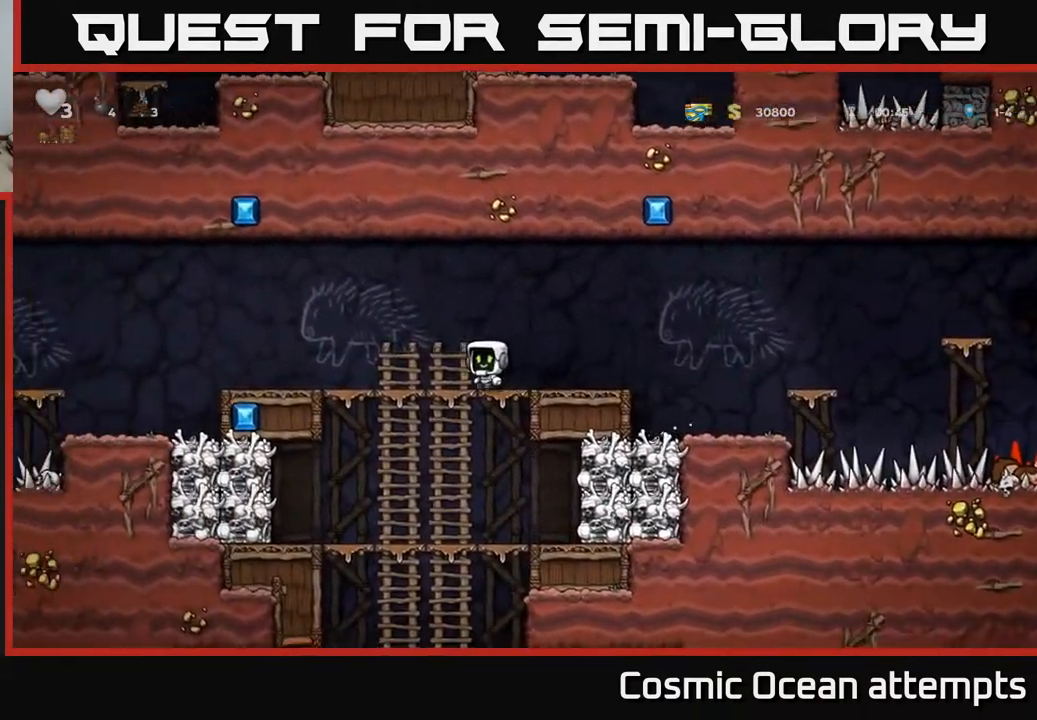
{"buttons": ["DPAD_LEFT"], "left_stick": "center", "right_stick": "center", "events": [[50, "DPAD_LEFT", "up"], [500, "DPAD_LEFT", "down"]]}
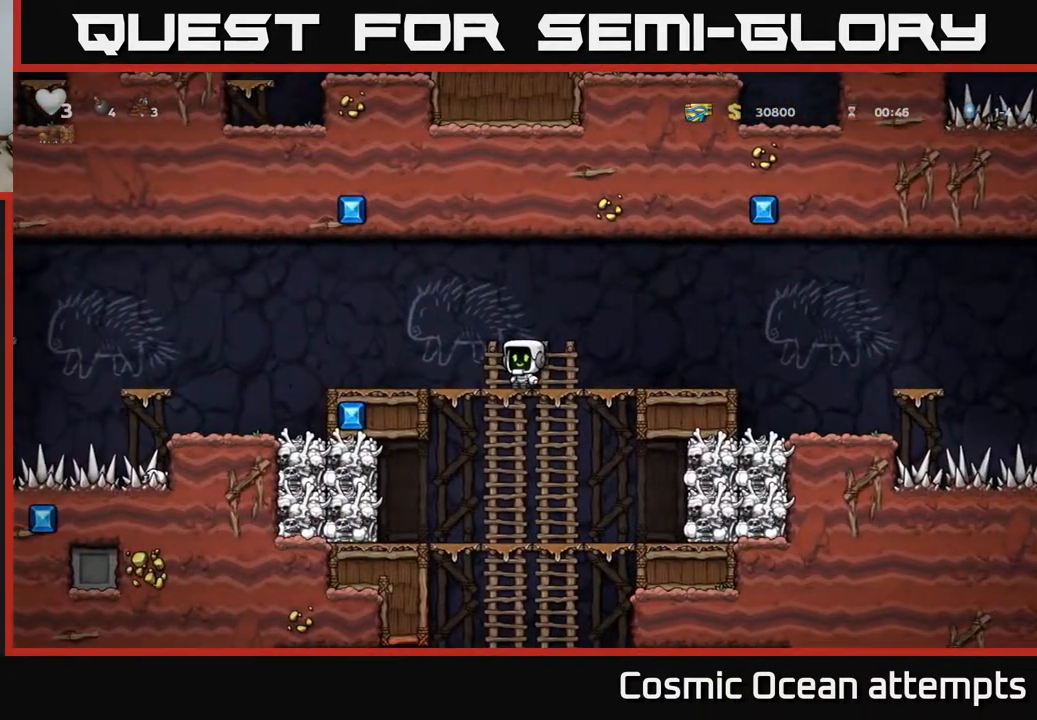
{"buttons": [], "left_stick": "center", "right_stick": "center", "events": [[33, "A", "down"], [200, "A", "up"], [267, "DPAD_LEFT", "up"]]}
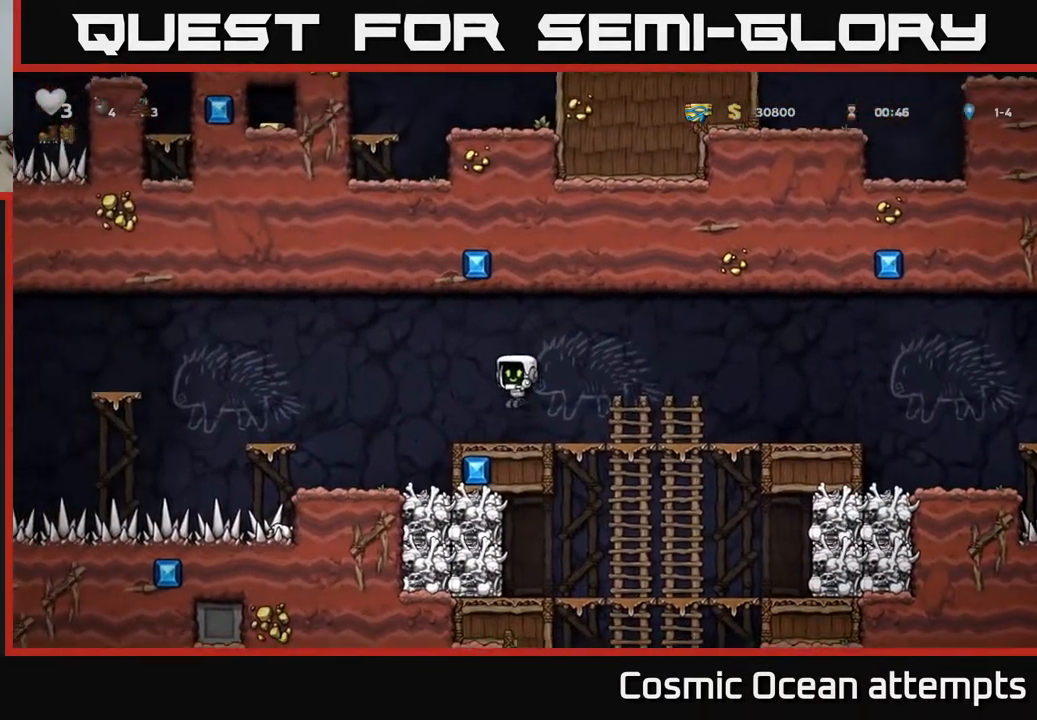
{"buttons": ["DPAD_LEFT"], "left_stick": "center", "right_stick": "center", "events": [[67, "DPAD_RIGHT", "down"], [167, "DPAD_RIGHT", "up"], [217, "DPAD_LEFT", "down"]]}
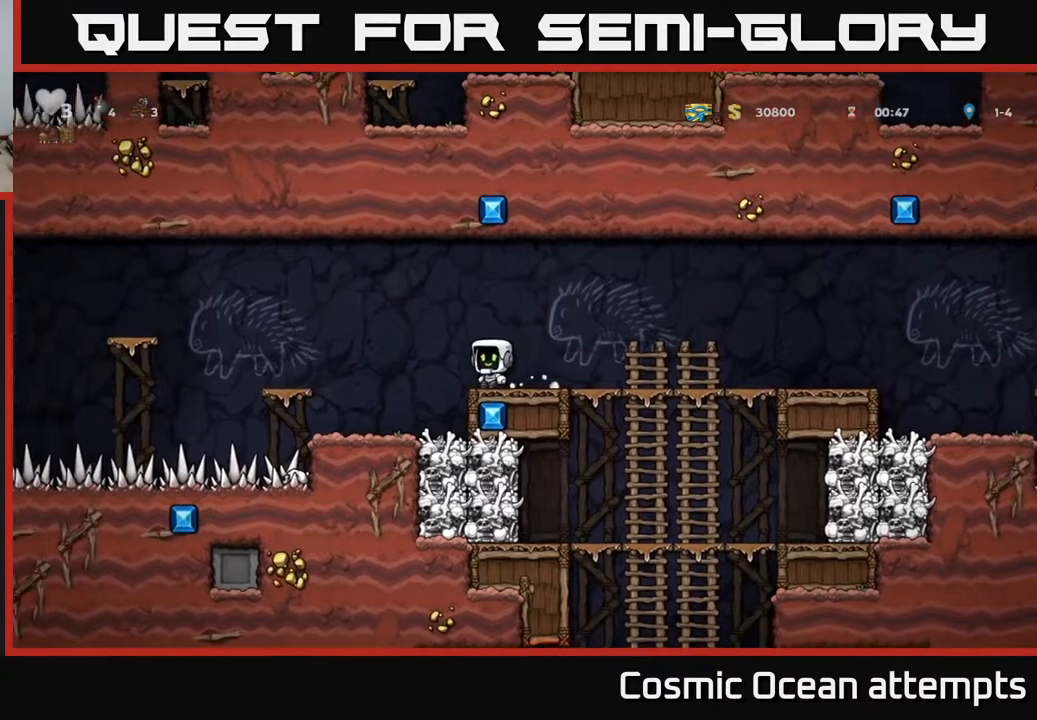
{"buttons": ["DPAD_DOWN"], "left_stick": "center", "right_stick": "center", "events": [[100, "DPAD_LEFT", "up"], [350, "DPAD_DOWN", "down"]]}
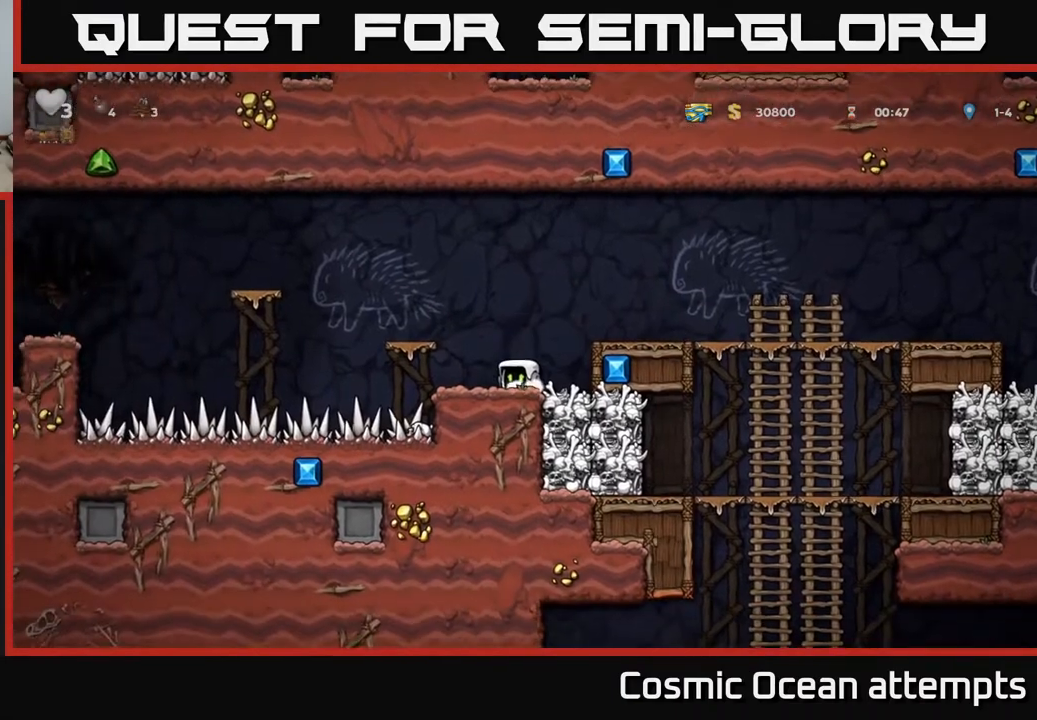
{"buttons": ["DPAD_DOWN", "DPAD_LEFT"], "left_stick": "center", "right_stick": "center", "events": [[17, "DPAD_LEFT", "down"]]}
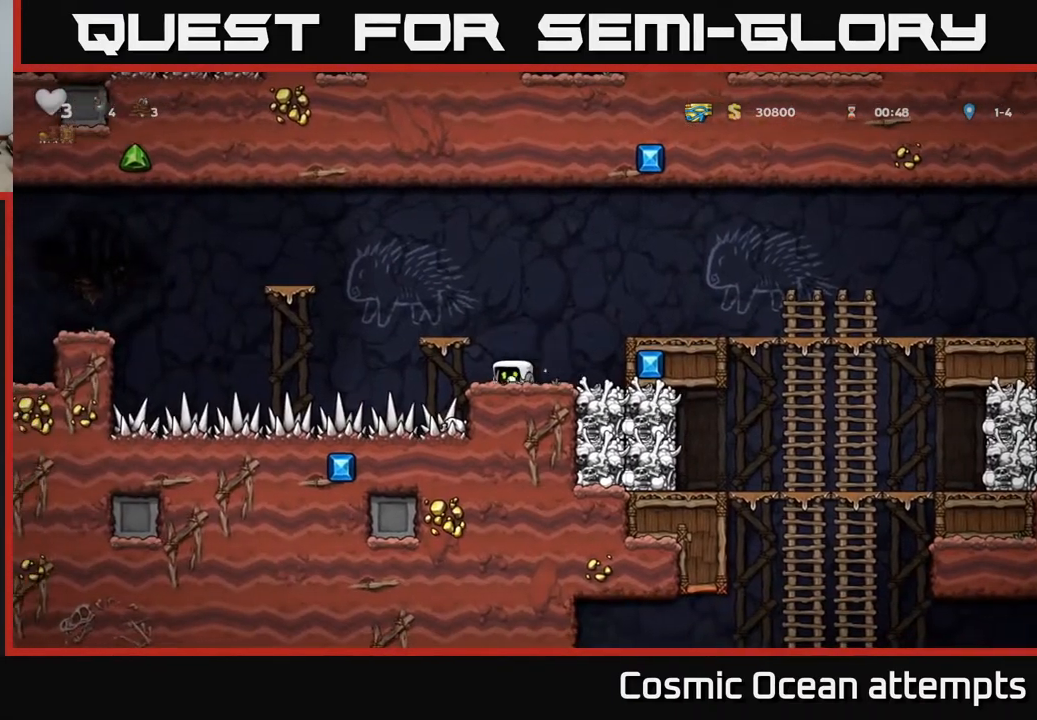
{"buttons": ["DPAD_DOWN", "DPAD_LEFT"], "left_stick": "center", "right_stick": "center", "events": []}
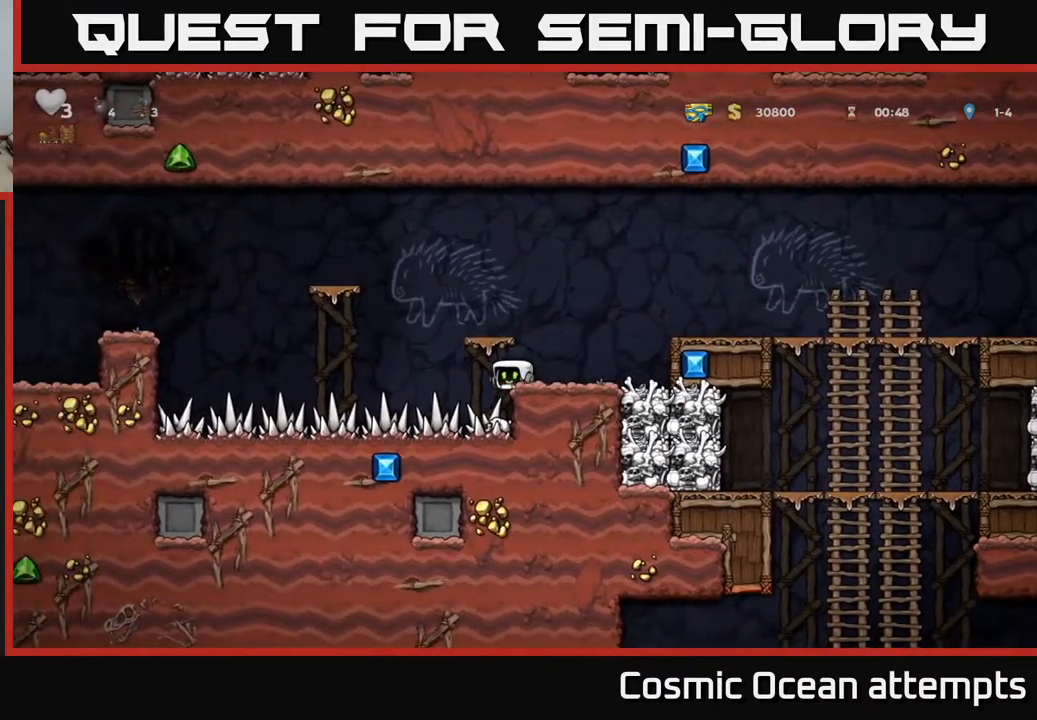
{"buttons": [], "left_stick": "center", "right_stick": "center", "events": [[117, "DPAD_LEFT", "up"], [233, "DPAD_DOWN", "up"]]}
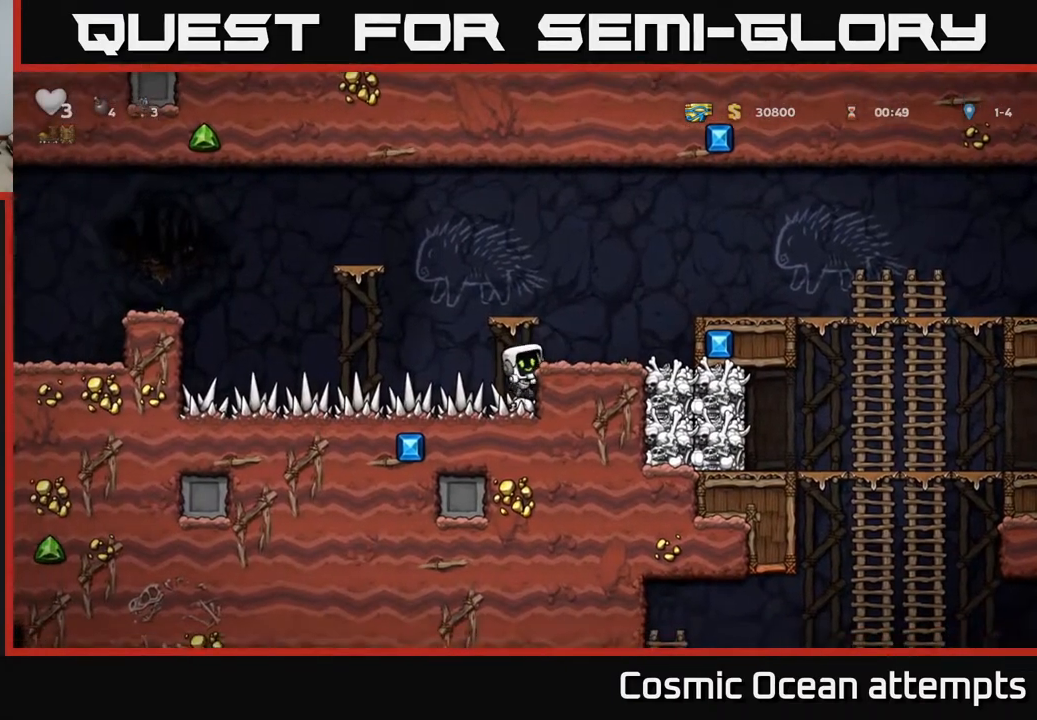
{"buttons": ["DPAD_DOWN"], "left_stick": "center", "right_stick": "center", "events": [[333, "DPAD_DOWN", "down"], [400, "A", "down"], [500, "A", "up"]]}
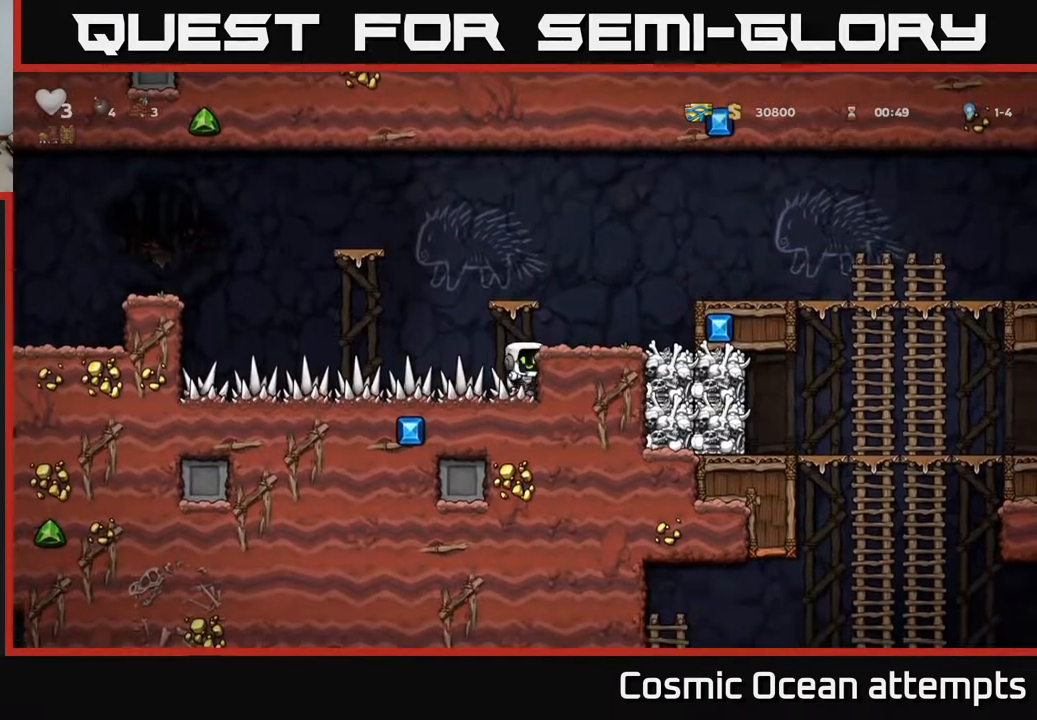
{"buttons": ["DPAD_DOWN"], "left_stick": "center", "right_stick": "center", "events": [[217, "X", "down"], [350, "X", "up"]]}
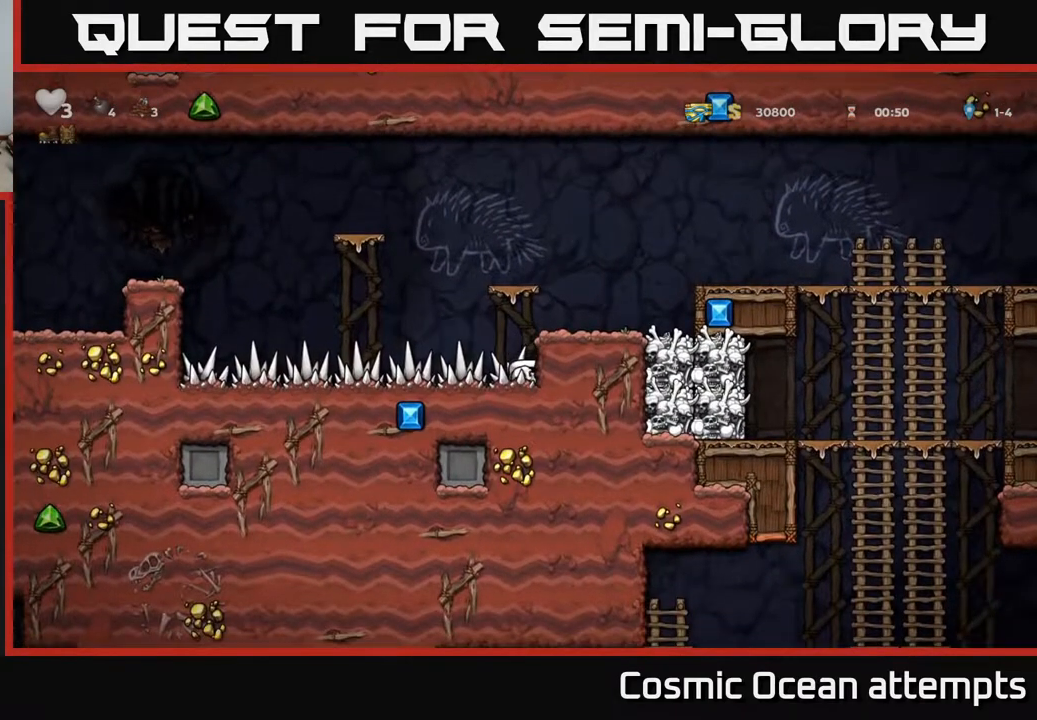
{"buttons": [], "left_stick": "center", "right_stick": "center", "events": [[33, "DPAD_DOWN", "up"], [100, "A", "down"], [167, "DPAD_RIGHT", "down"], [267, "A", "up"], [417, "DPAD_RIGHT", "up"]]}
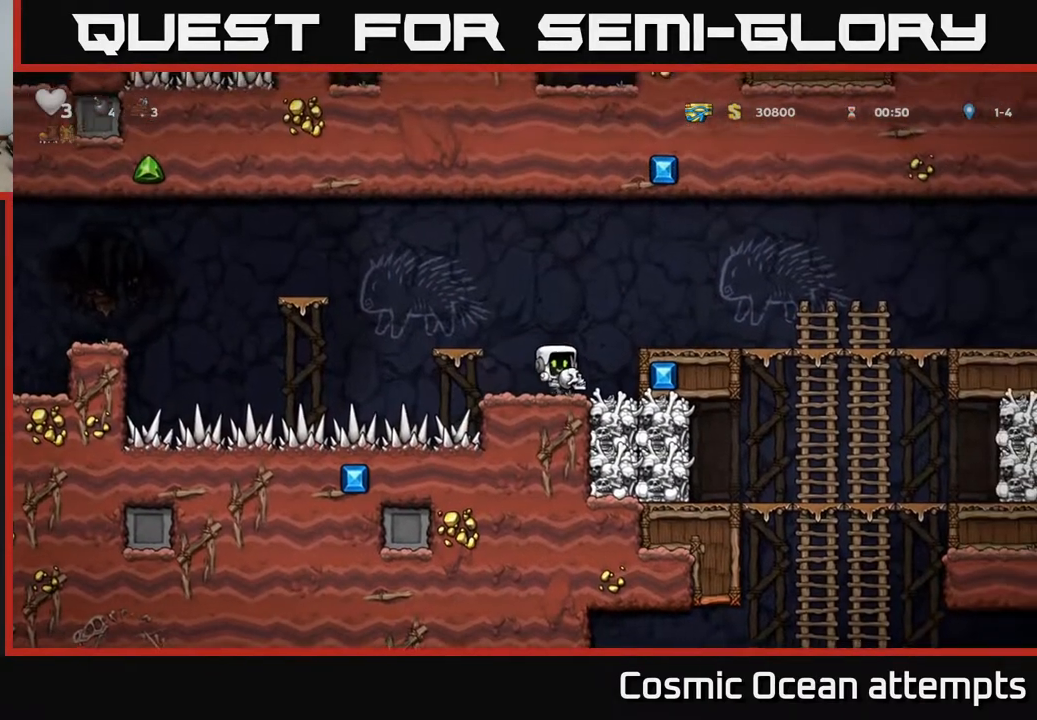
{"buttons": ["DPAD_RIGHT"], "left_stick": "center", "right_stick": "center", "events": [[100, "A", "down"], [200, "DPAD_RIGHT", "down"], [250, "A", "up"]]}
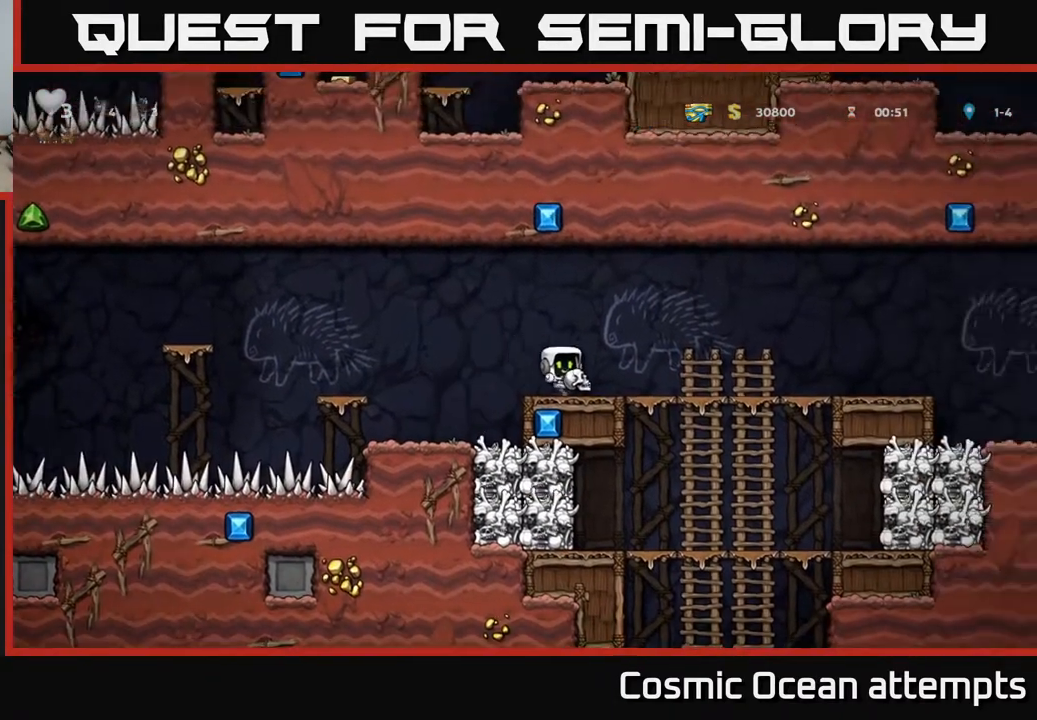
{"buttons": [], "left_stick": "center", "right_stick": "center", "events": [[167, "DPAD_UP", "down"], [183, "DPAD_RIGHT", "up"], [267, "DPAD_UP", "up"], [317, "DPAD_DOWN", "down"], [383, "A", "down"], [467, "A", "up"], [500, "DPAD_DOWN", "up"]]}
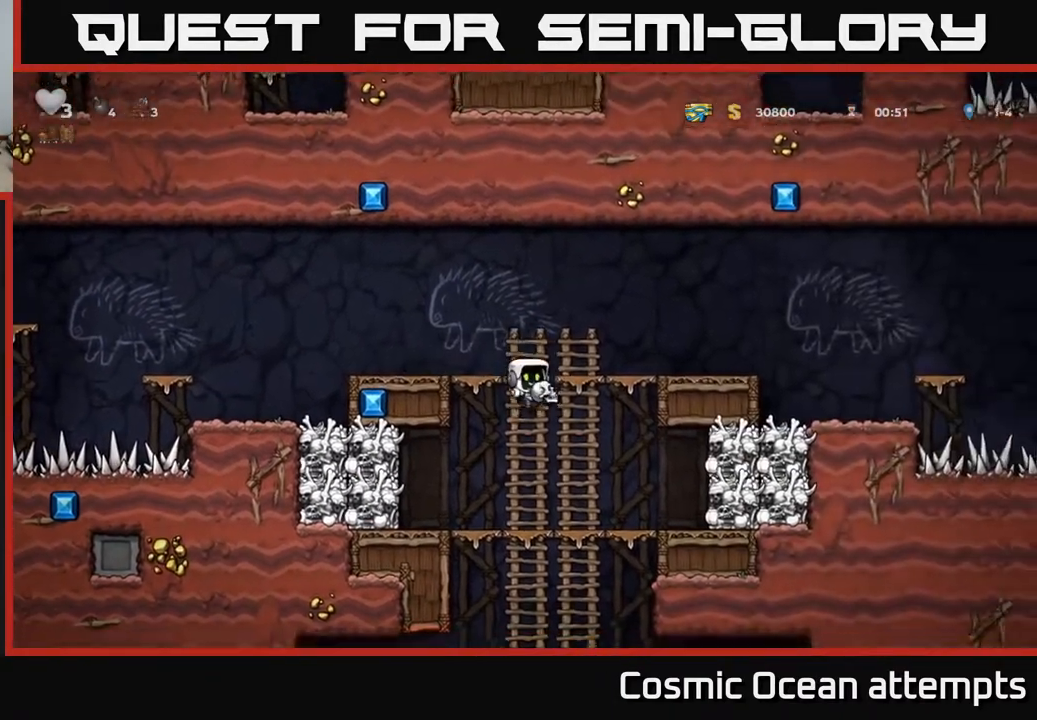
{"buttons": ["A", "DPAD_DOWN"], "left_stick": "center", "right_stick": "center", "events": [[183, "DPAD_UP", "down"], [283, "DPAD_UP", "up"], [317, "DPAD_DOWN", "down"], [450, "A", "down"]]}